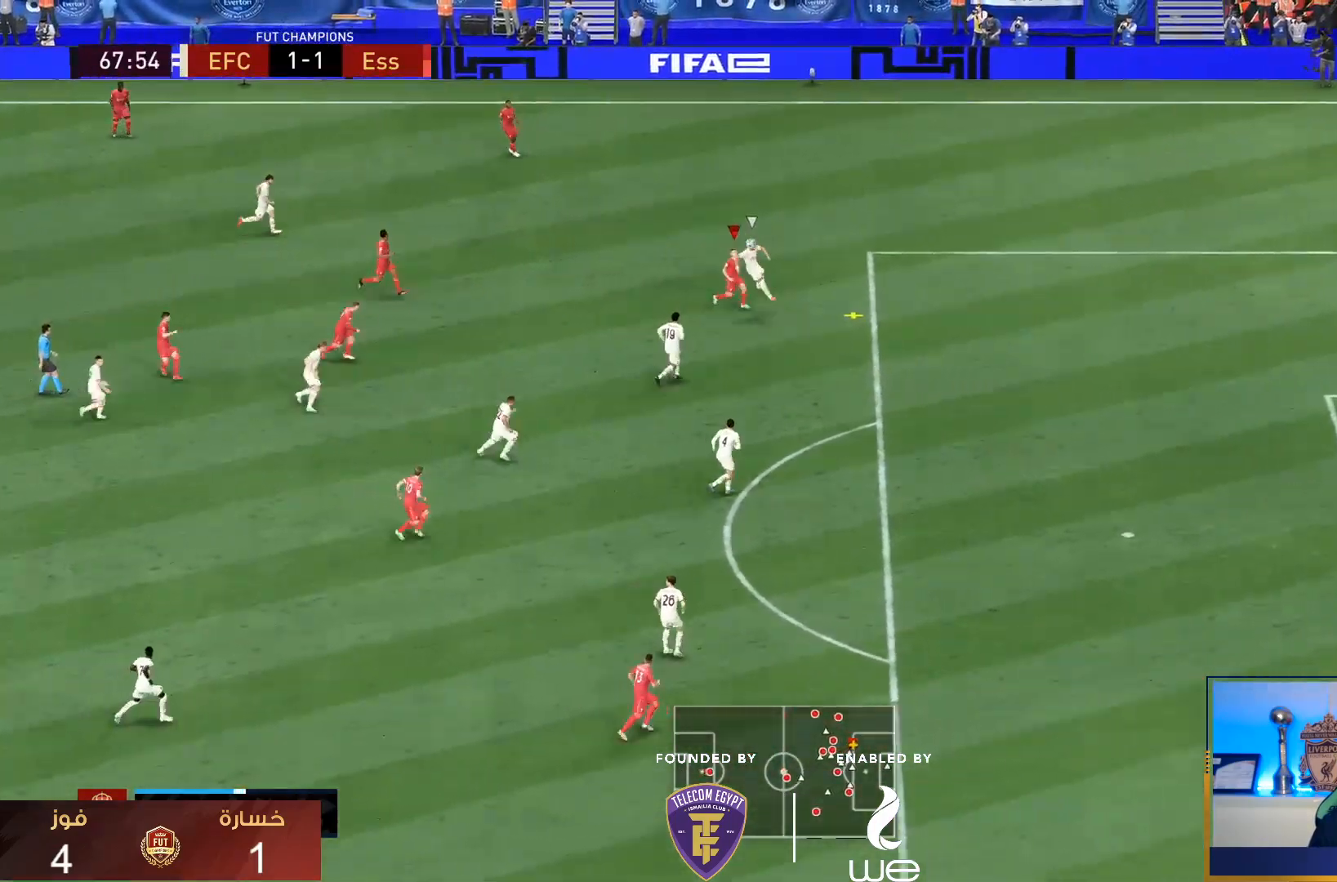
Gameplay with a controller (PlayStation layout); each line is a JSON object with the inputs held at the frame after it. "events" lists button and stick changes between this image and that frame as [ms after this image, input, new state], when the widget could be followed in between. Not read: L3 R3.
{"buttons": ["R1"], "left_stick": "down-right", "right_stick": "center", "events": [[283, "L1", "down"], [383, "L1", "up"]]}
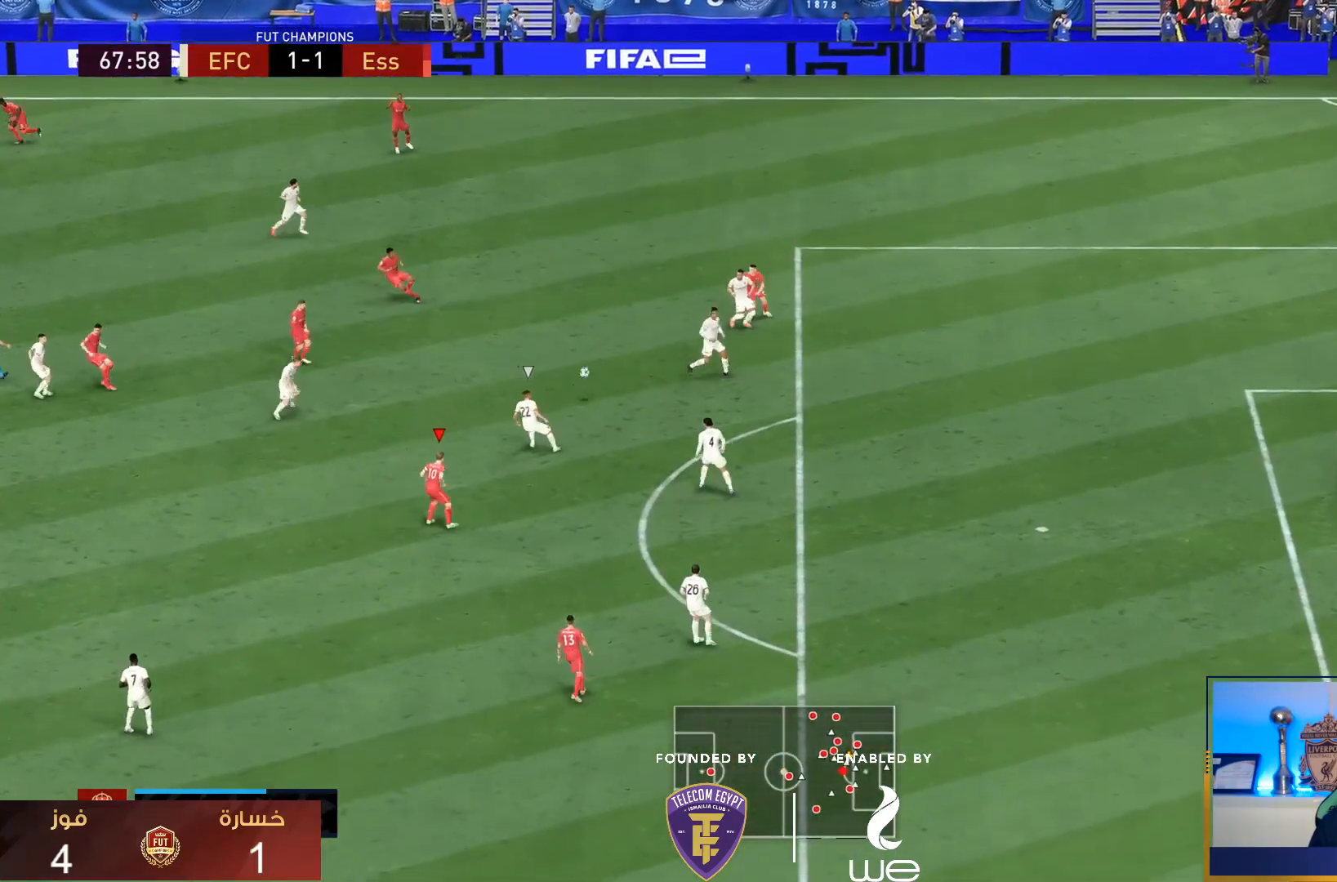
{"buttons": ["L2", "R1"], "left_stick": "left", "right_stick": "down-left", "events": [[183, "left_stick", "down"], [383, "left_stick", "left"], [433, "L2", "down"], [483, "right_stick", "down-left"]]}
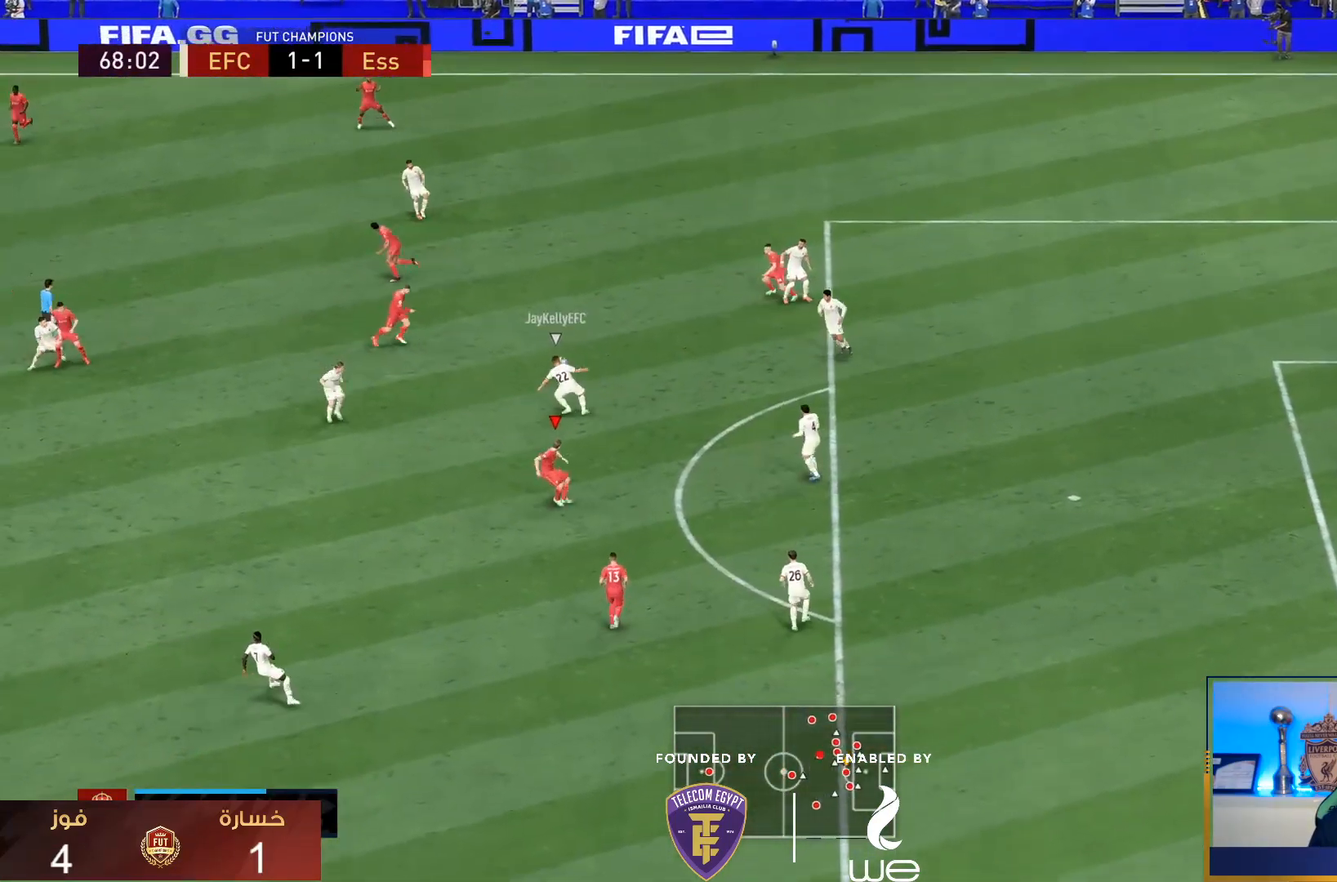
{"buttons": ["L2", "R1", "R2"], "left_stick": "down", "right_stick": "center", "events": [[17, "left_stick", "down"], [117, "R2", "down"], [133, "right_stick", "center"], [383, "right_stick", "down-left"], [500, "right_stick", "center"]]}
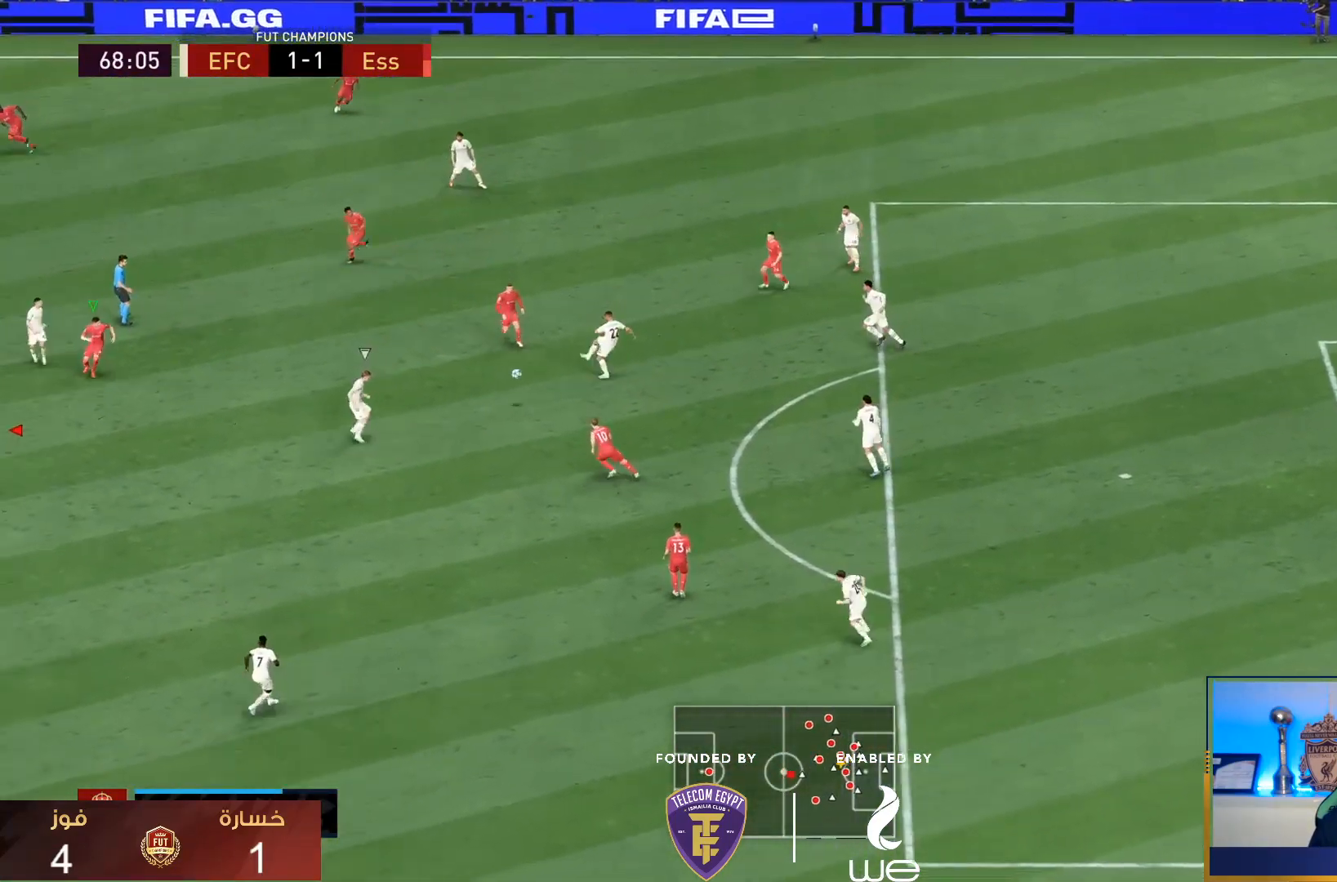
{"buttons": ["R1"], "left_stick": "down", "right_stick": "center", "events": [[267, "L2", "up"], [400, "R2", "up"]]}
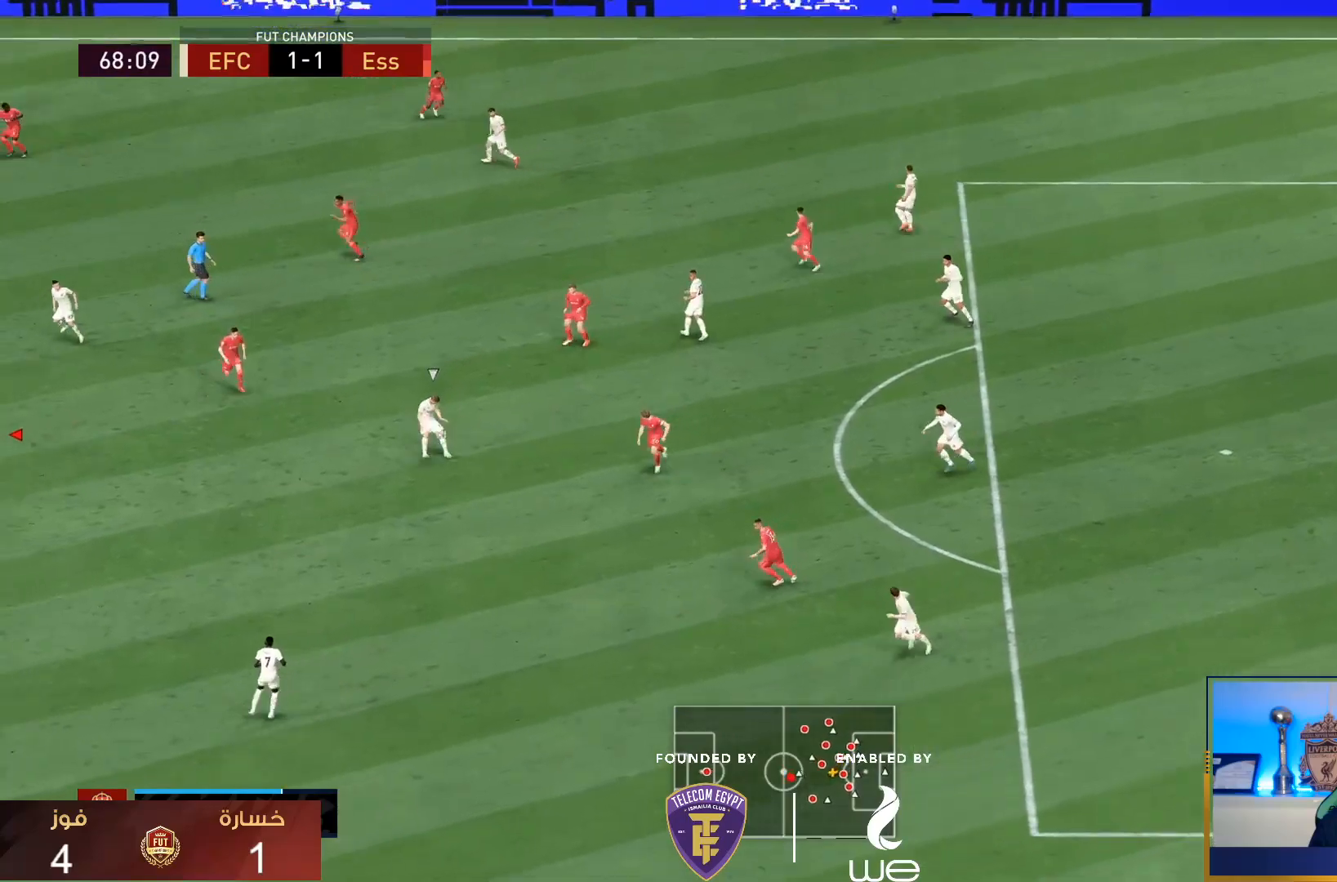
{"buttons": ["L2"], "left_stick": "down", "right_stick": "center", "events": [[483, "L2", "down"], [500, "R1", "up"]]}
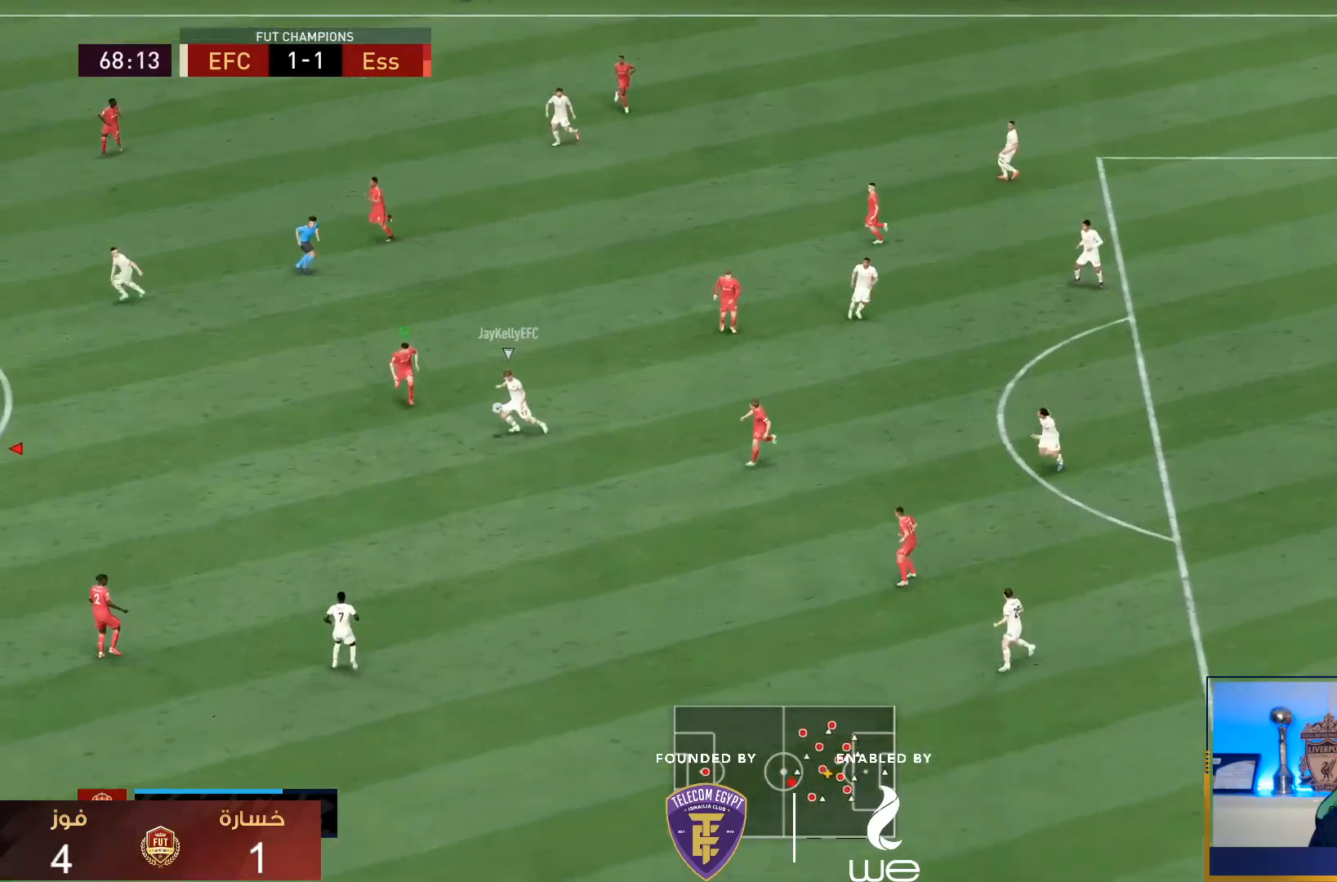
{"buttons": ["L2", "R2"], "left_stick": "right", "right_stick": "center", "events": [[33, "R2", "down"], [83, "left_stick", "down-right"], [417, "left_stick", "right"]]}
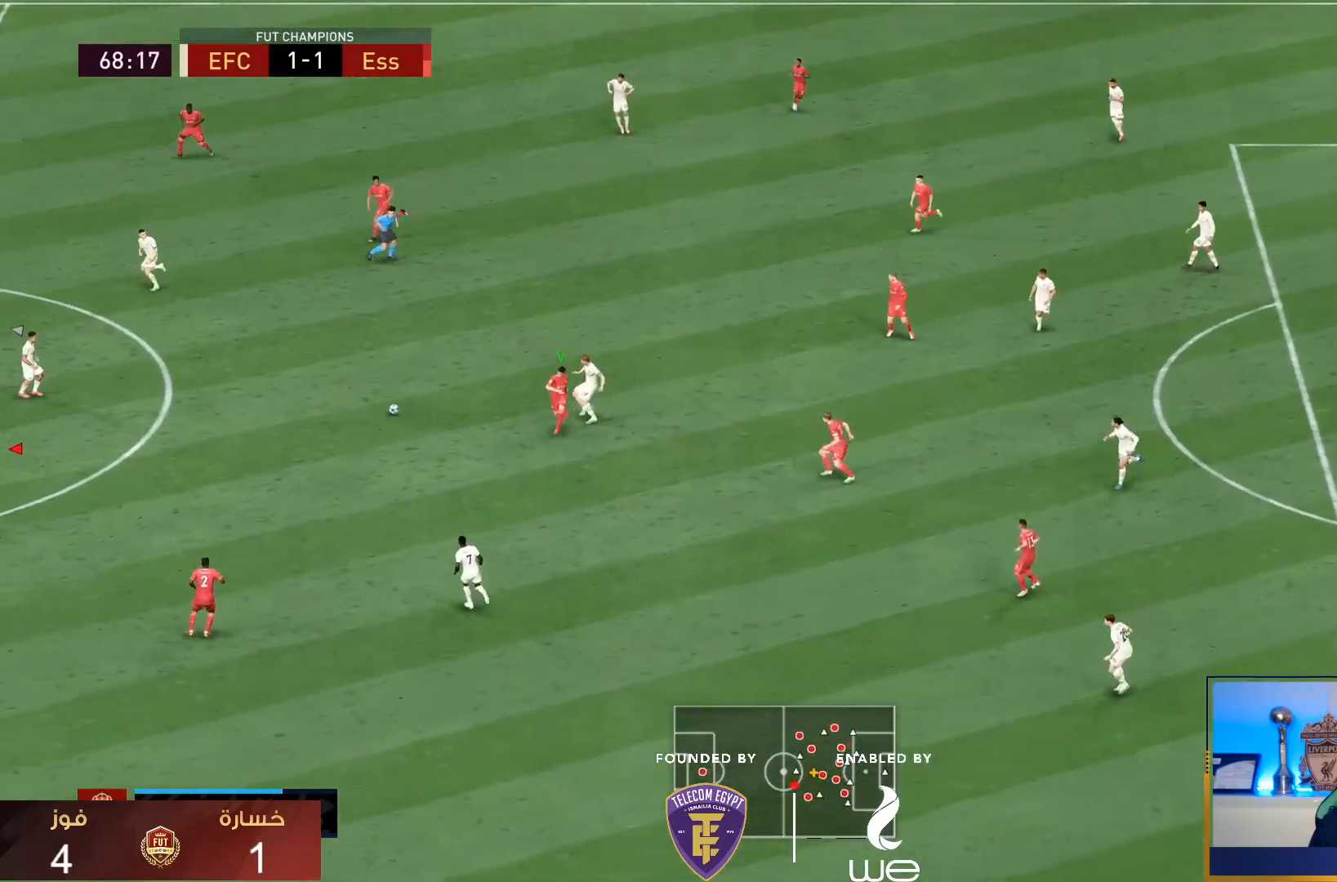
{"buttons": ["L2", "R1", "R2"], "left_stick": "left", "right_stick": "center", "events": [[233, "left_stick", "up"], [300, "R1", "down"], [367, "left_stick", "left"]]}
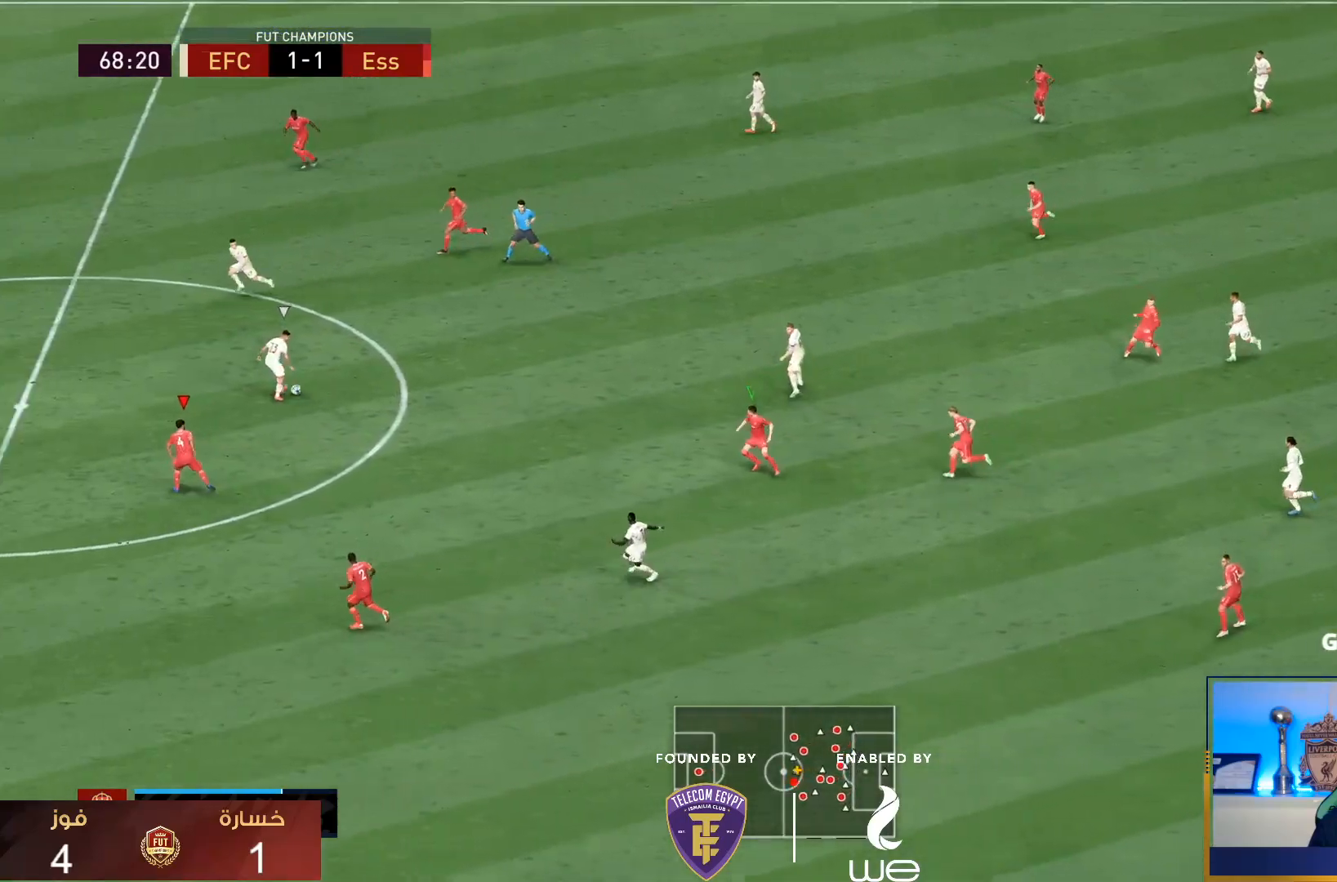
{"buttons": ["R1"], "left_stick": "left", "right_stick": "center", "events": [[33, "R2", "up"], [183, "L2", "up"]]}
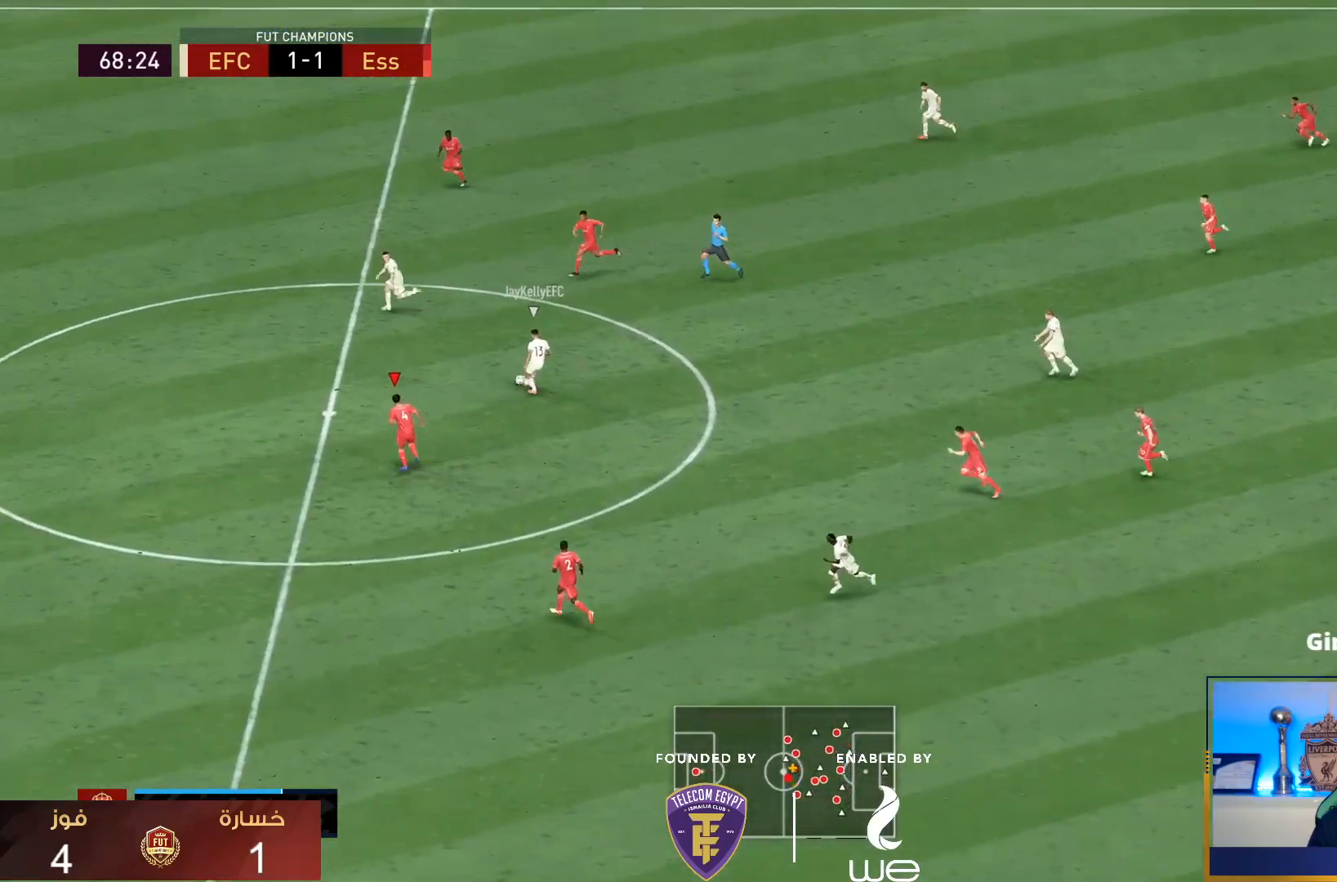
{"buttons": ["R1"], "left_stick": "down-left", "right_stick": "center", "events": [[317, "left_stick", "down-left"]]}
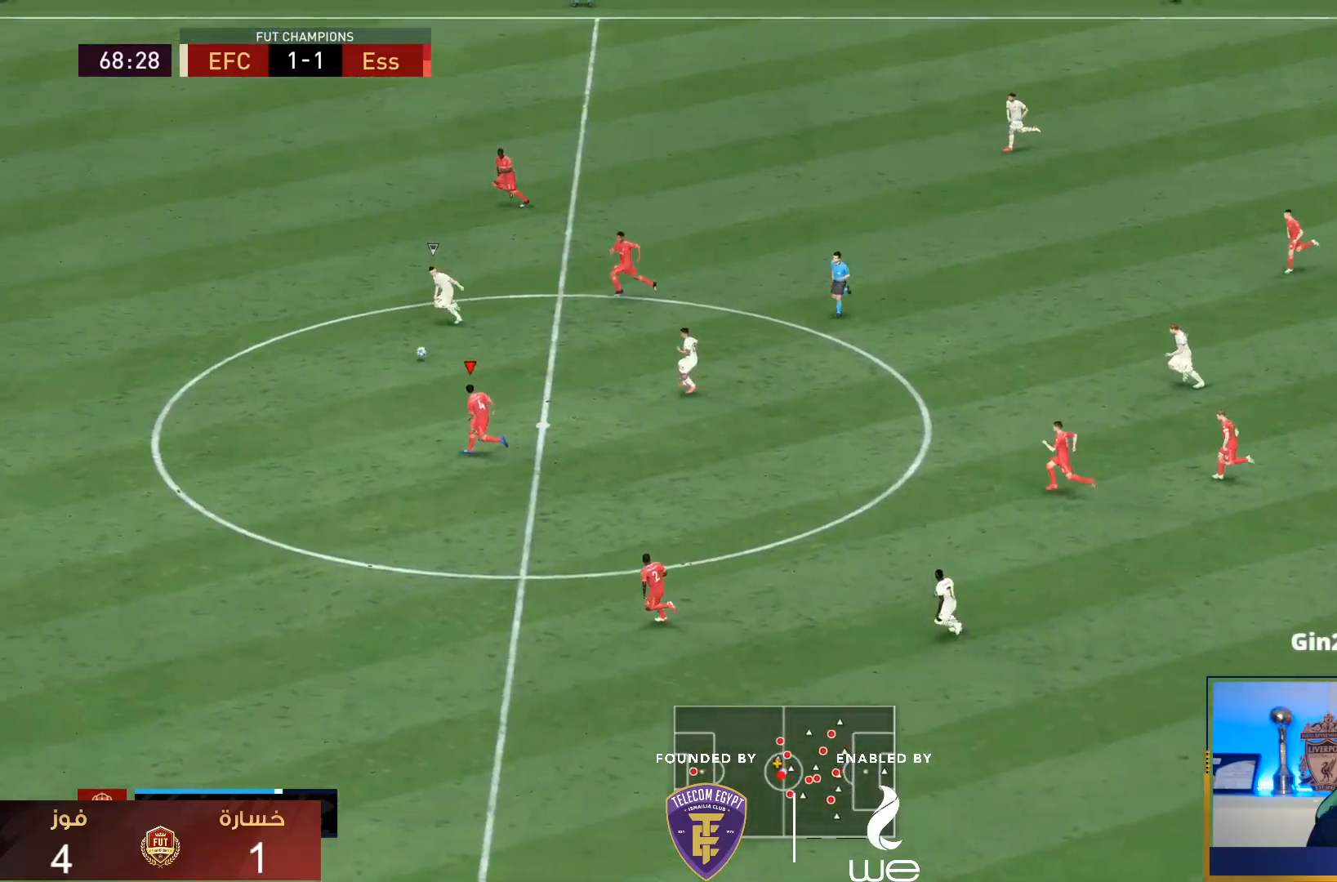
{"buttons": ["R1"], "left_stick": "down-left", "right_stick": "center", "events": []}
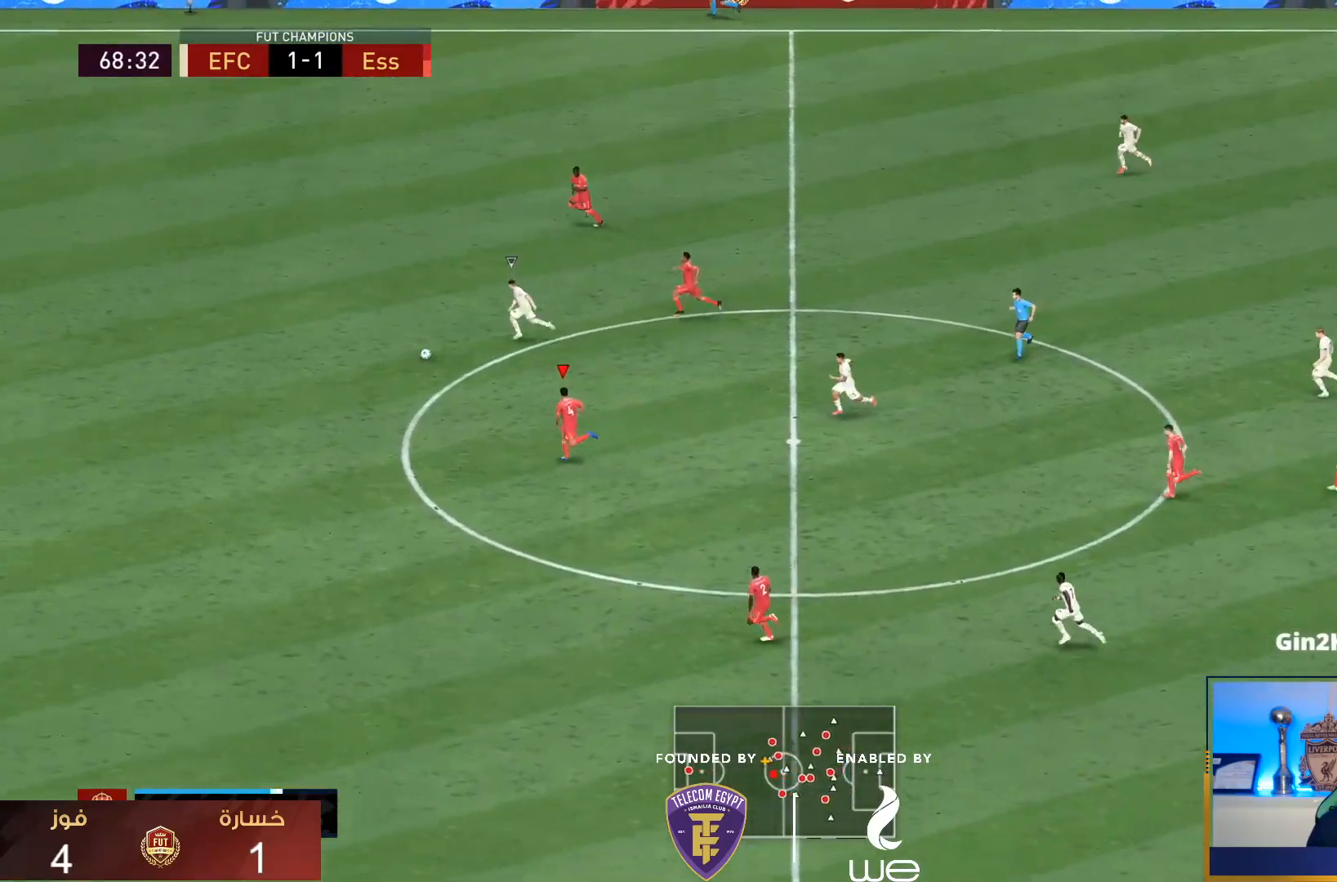
{"buttons": ["TRIANGLE", "R1"], "left_stick": "down-left", "right_stick": "center", "events": [[150, "TRIANGLE", "down"]]}
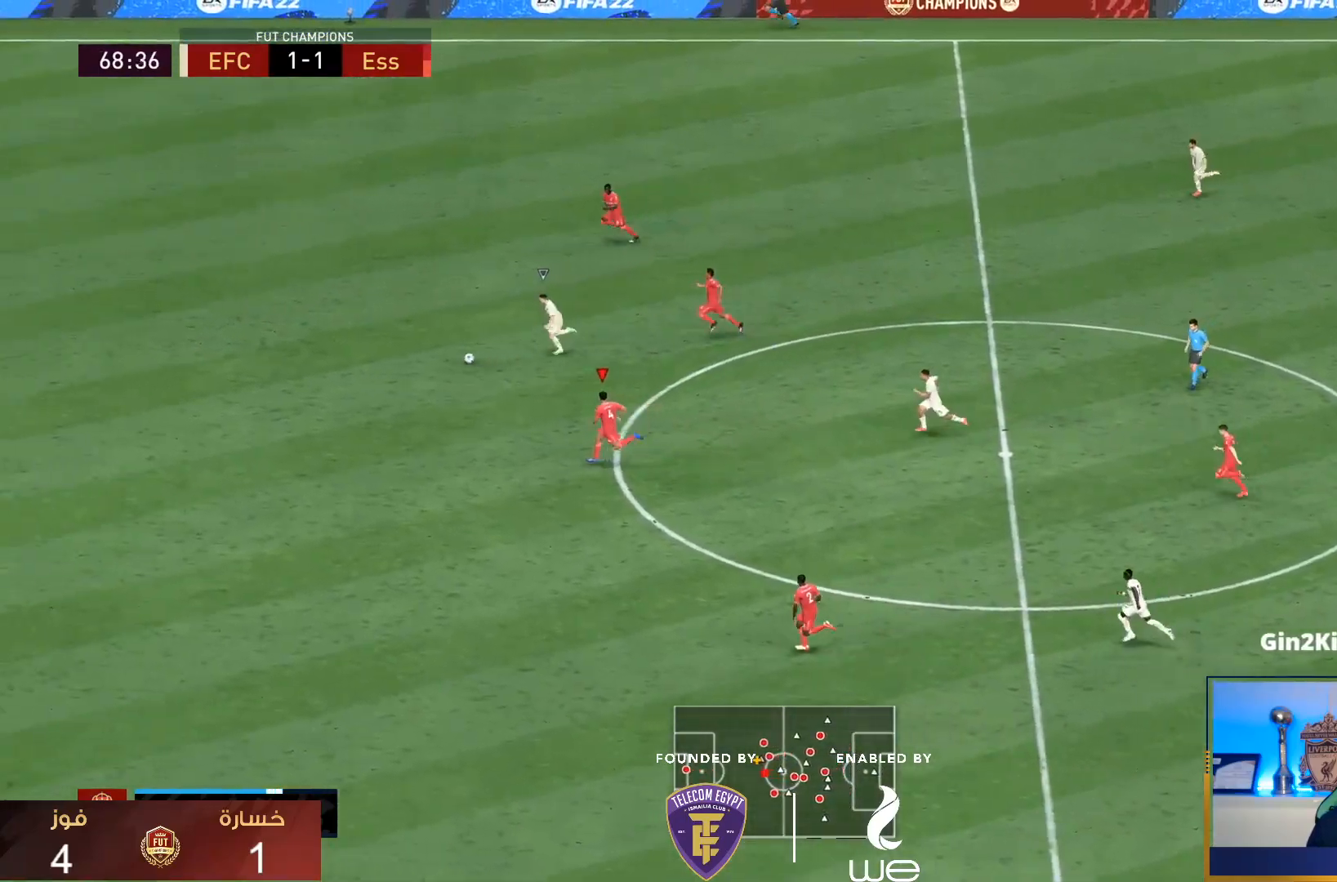
{"buttons": ["TRIANGLE", "R1"], "left_stick": "down-left", "right_stick": "center", "events": []}
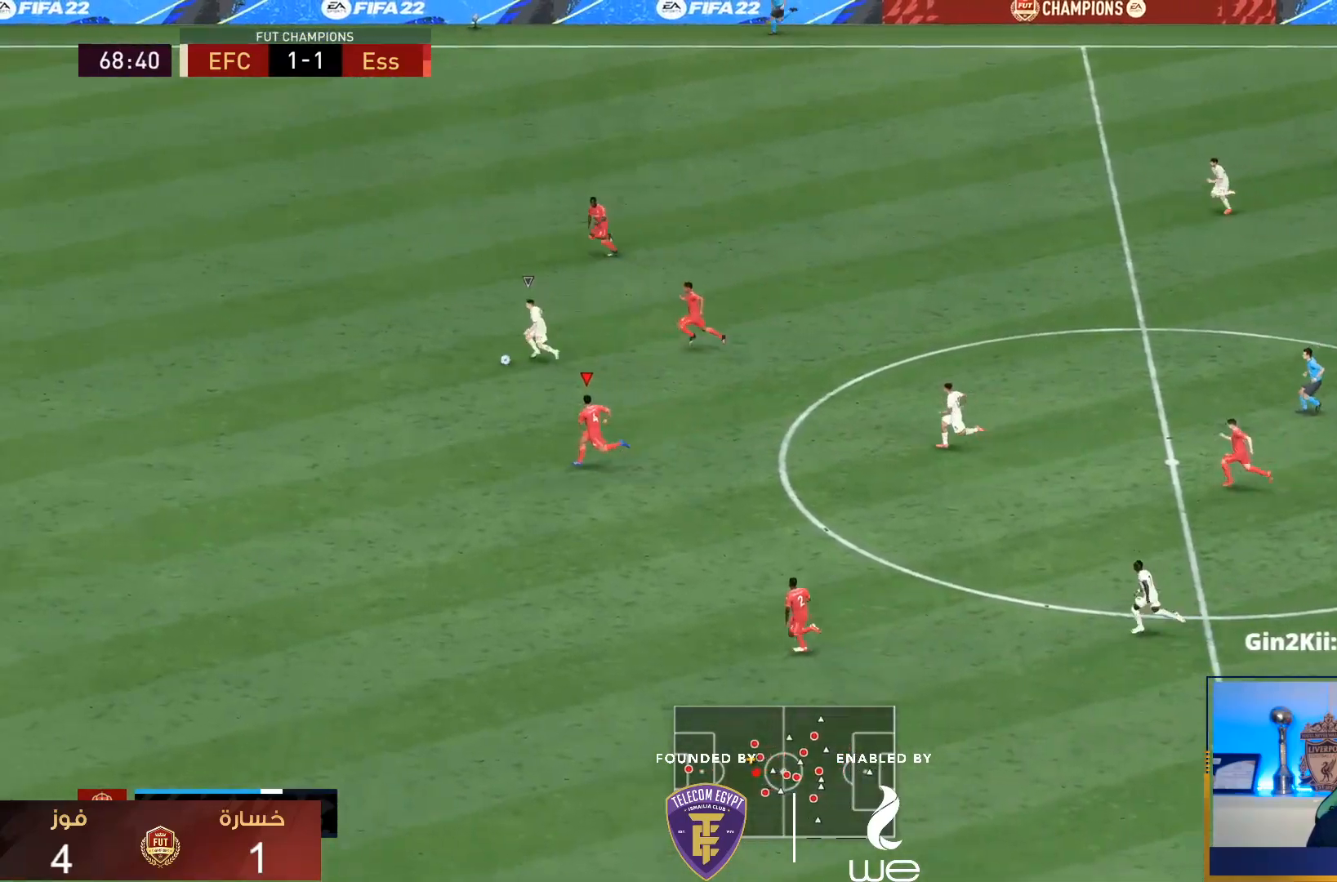
{"buttons": ["TRIANGLE", "R1"], "left_stick": "down-left", "right_stick": "center", "events": []}
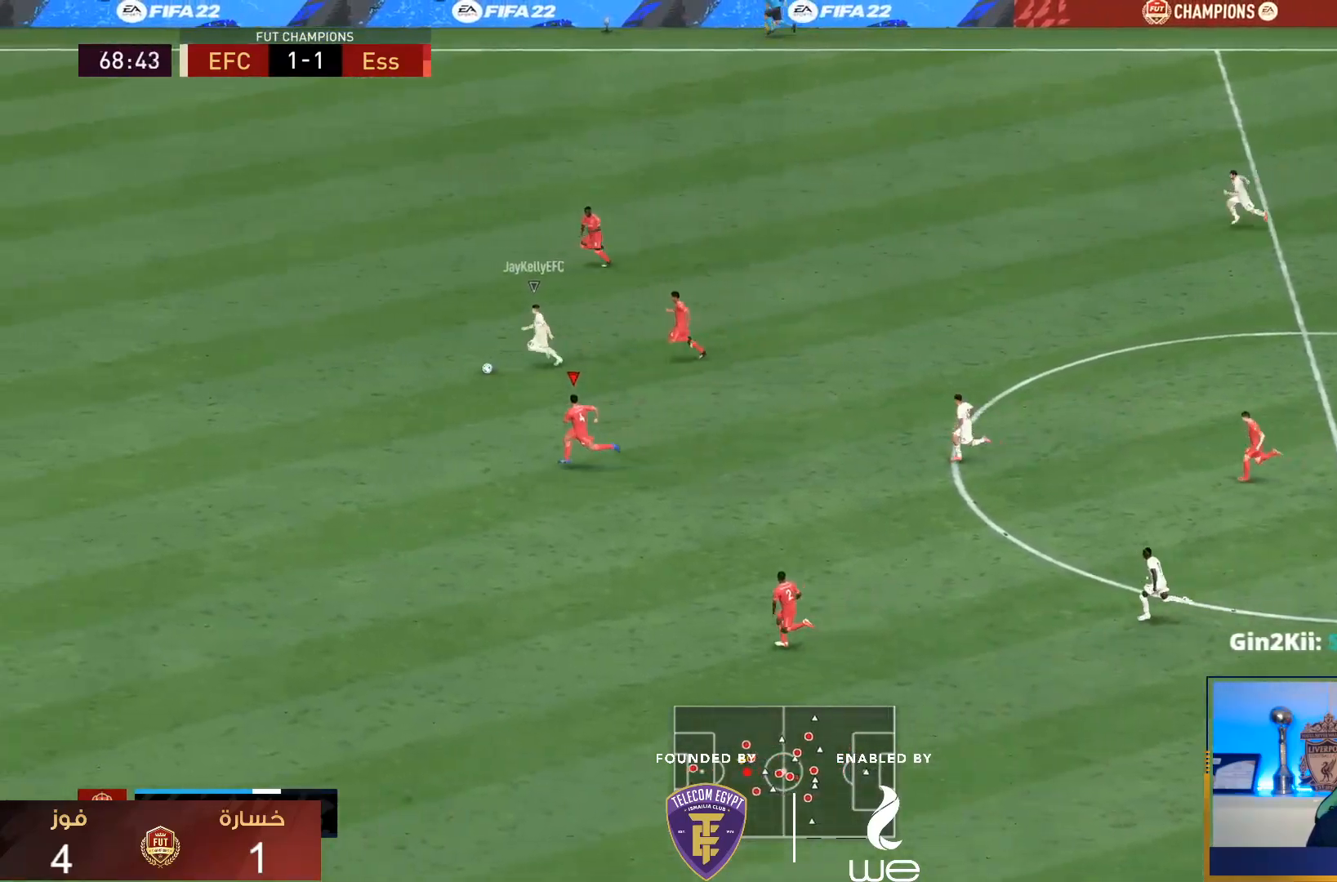
{"buttons": ["R1"], "left_stick": "down-left", "right_stick": "center", "events": [[33, "TRIANGLE", "up"]]}
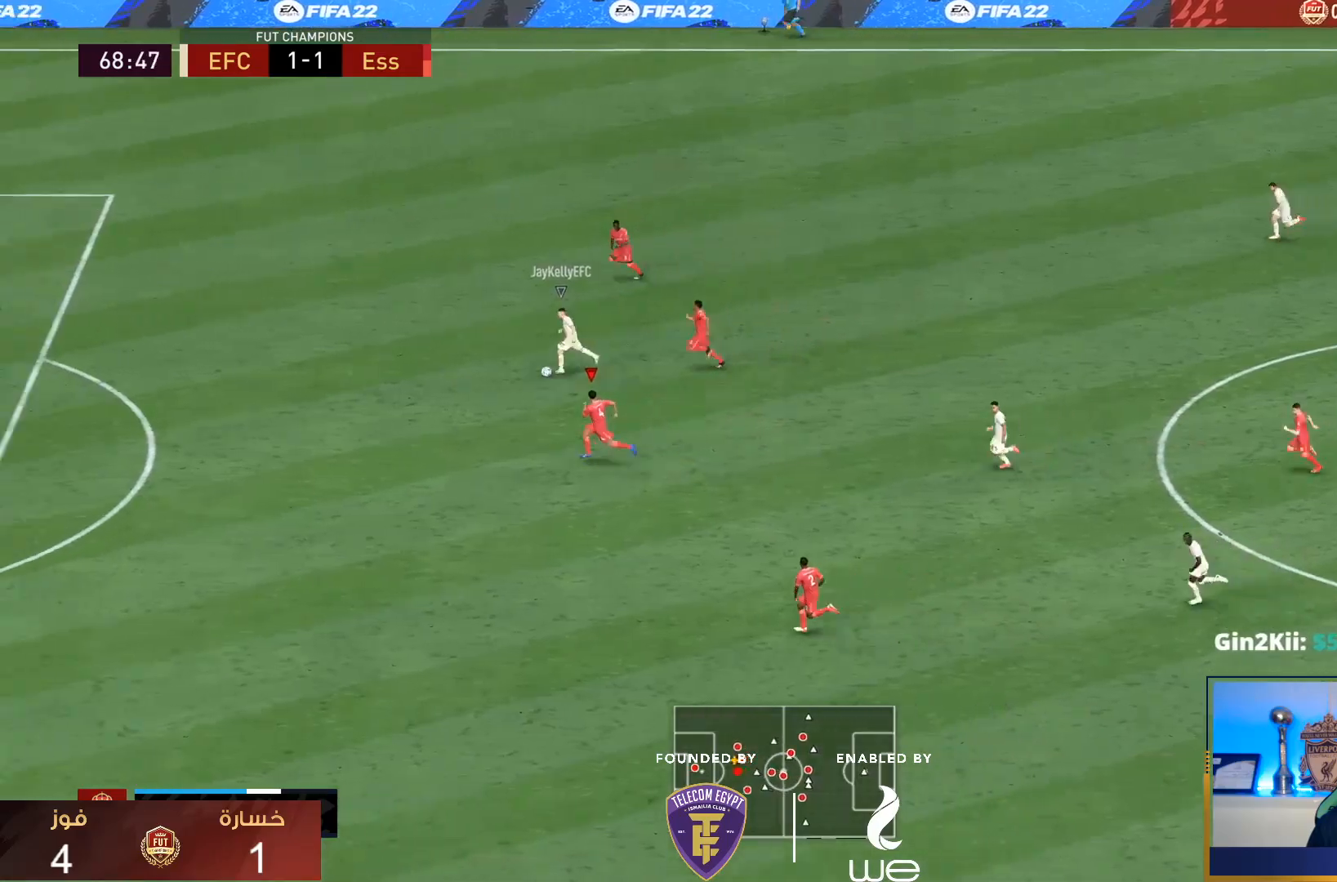
{"buttons": ["TRIANGLE", "R1"], "left_stick": "down-left", "right_stick": "center", "events": [[317, "TRIANGLE", "down"]]}
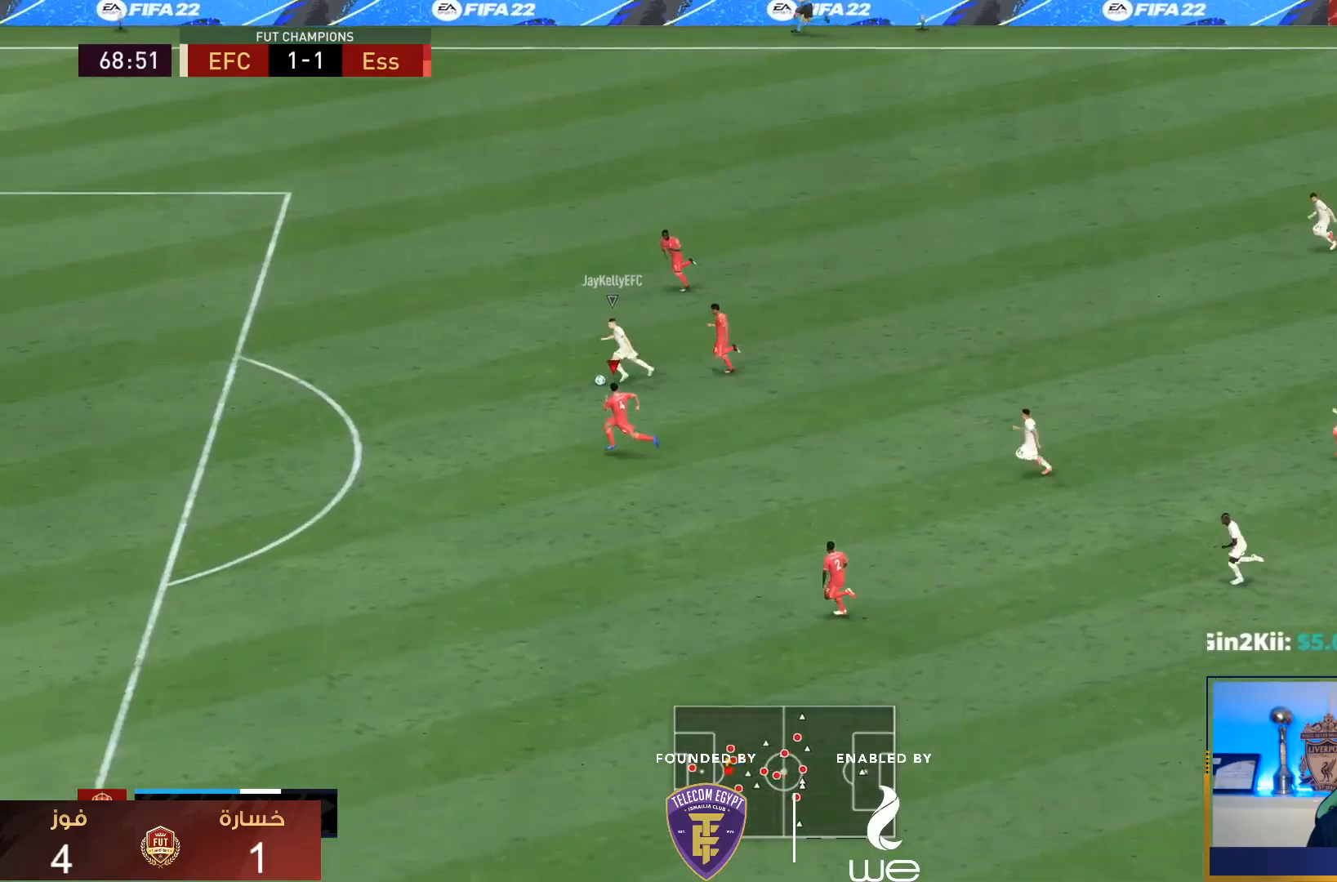
{"buttons": ["R1"], "left_stick": "down-left", "right_stick": "center", "events": [[217, "TRIANGLE", "up"]]}
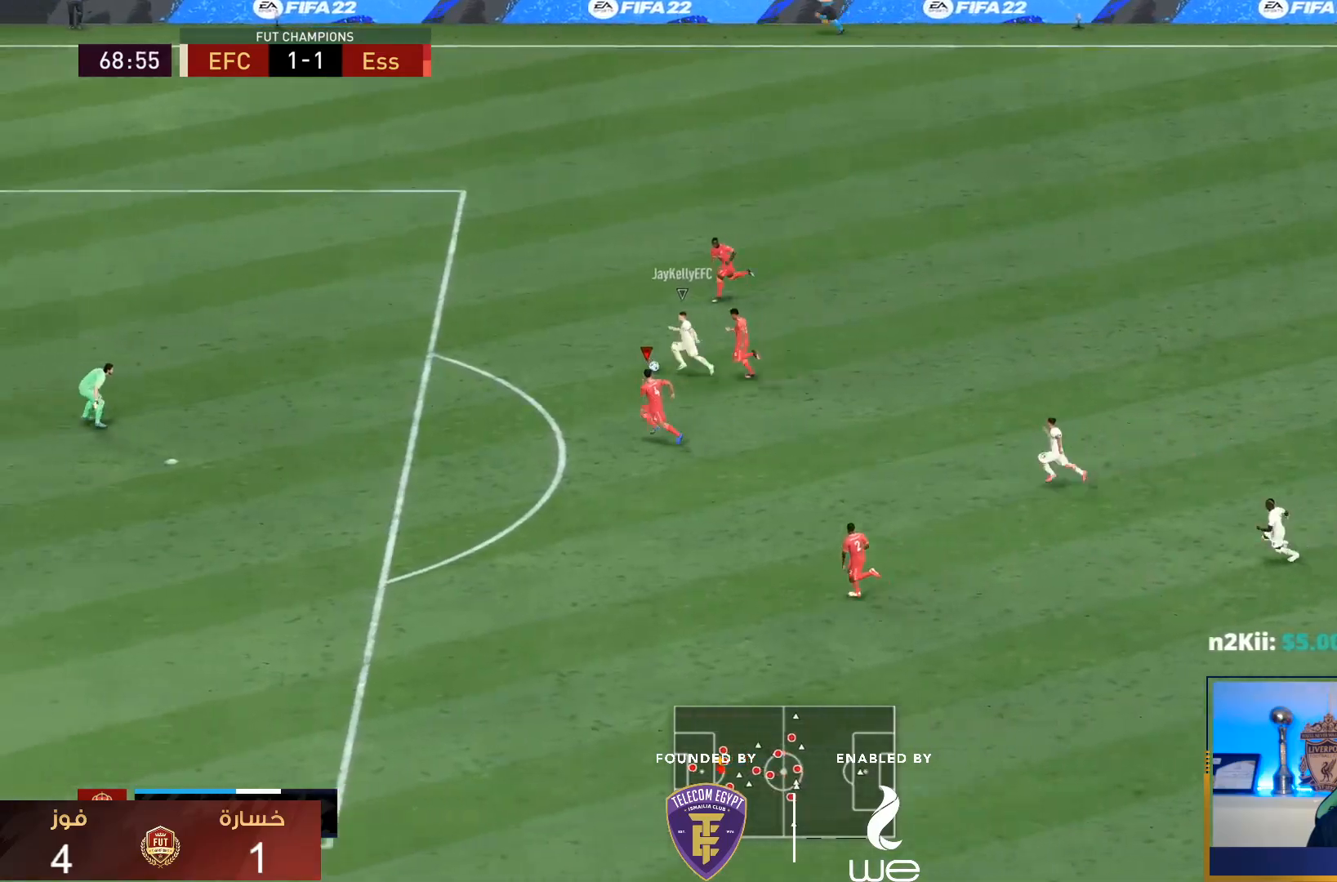
{"buttons": ["R1"], "left_stick": "left", "right_stick": "center", "events": [[200, "left_stick", "left"]]}